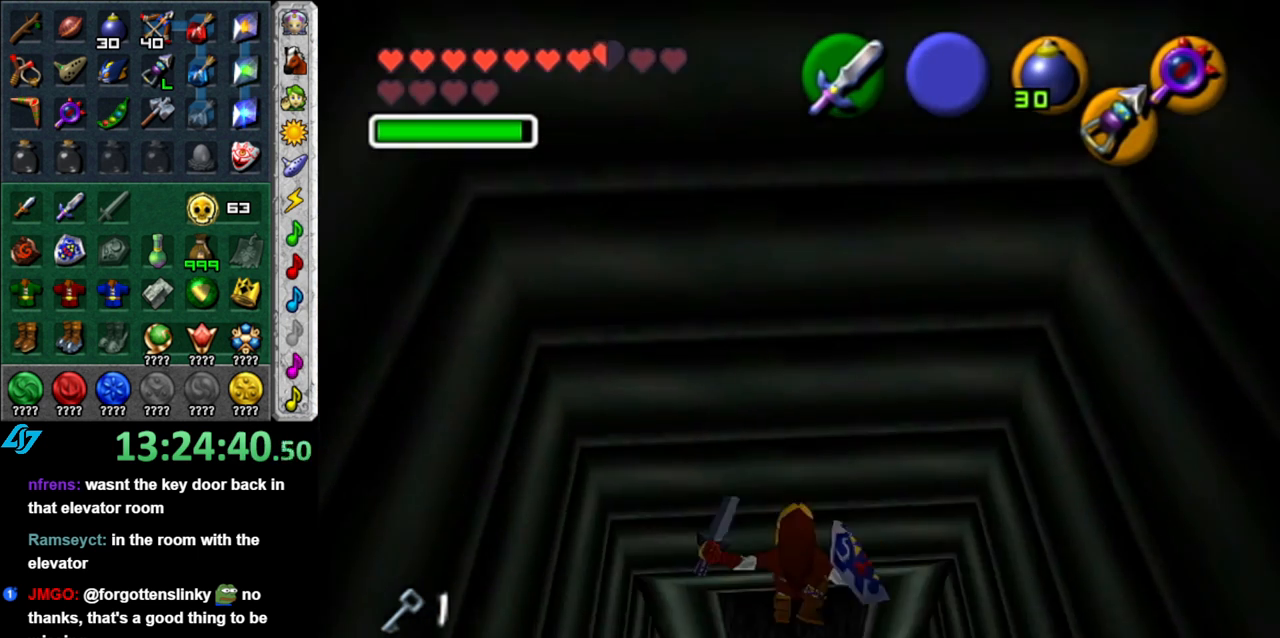
Gameplay with a controller (Nintendo layout); each line is a JSON object with the inputs held at the frame after it. "button_events" lists button changes between this image and that frame as [ms after this image, input, new state], when the widget could be followed in between (sticks are given only as held states). Not read: L3 R2 R3 Y.
{"buttons": [], "left_stick": "up", "right_stick": "center", "button_events": []}
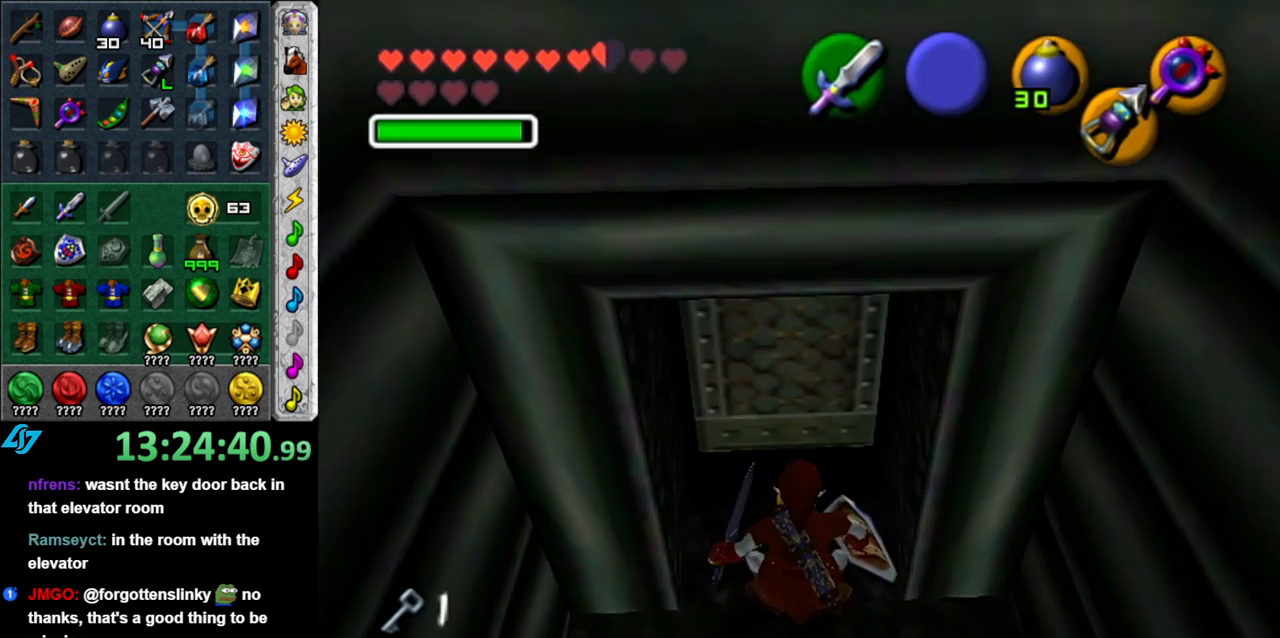
{"buttons": [], "left_stick": "center", "right_stick": "center", "button_events": []}
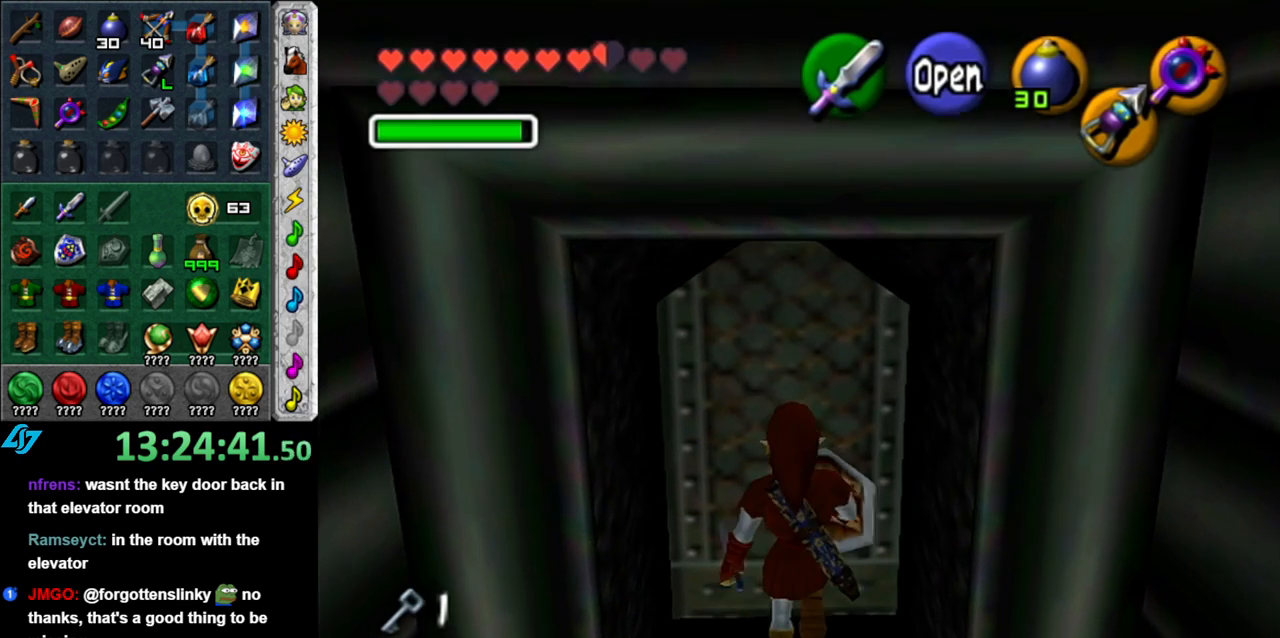
{"buttons": [], "left_stick": "center", "right_stick": "center", "button_events": [[83, "START", "down"], [183, "START", "up"], [267, "START", "down"], [400, "START", "up"]]}
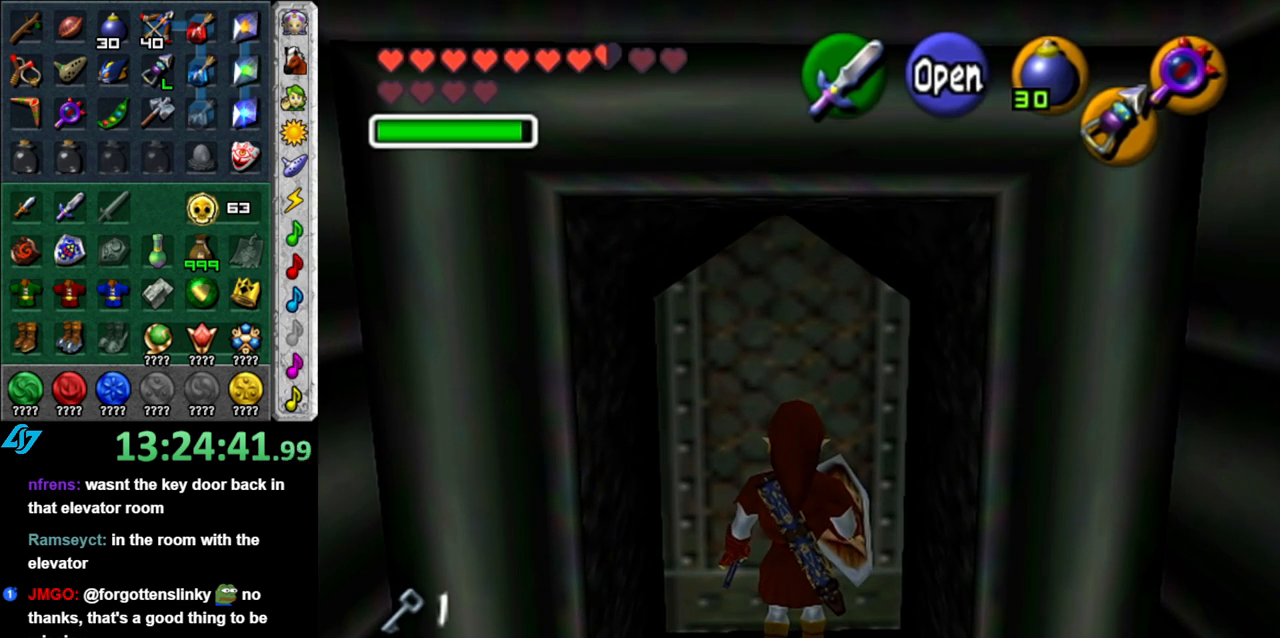
{"buttons": [], "left_stick": "center", "right_stick": "center", "button_events": []}
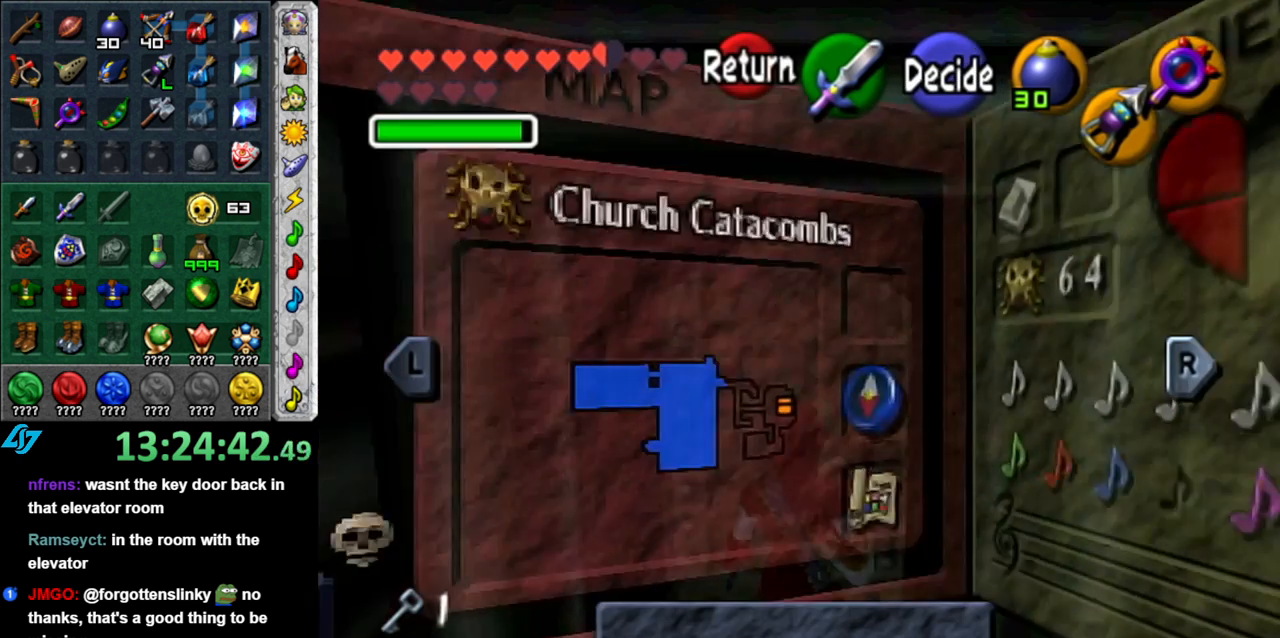
{"buttons": [], "left_stick": "center", "right_stick": "center", "button_events": []}
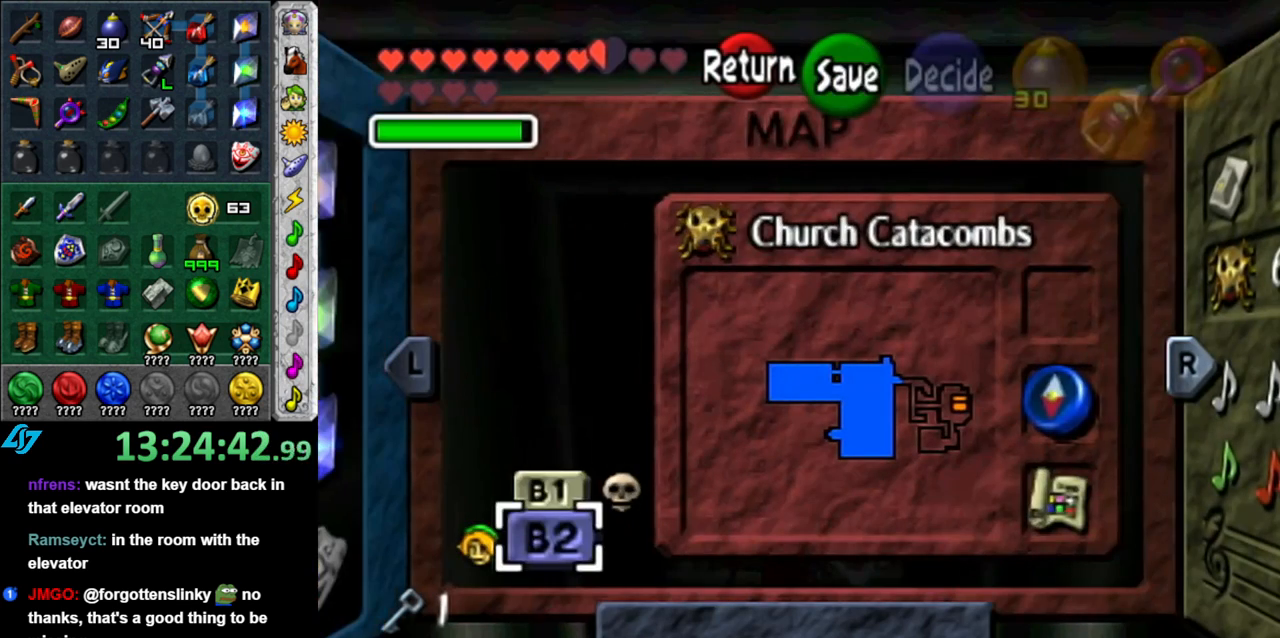
{"buttons": [], "left_stick": "center", "right_stick": "center", "button_events": []}
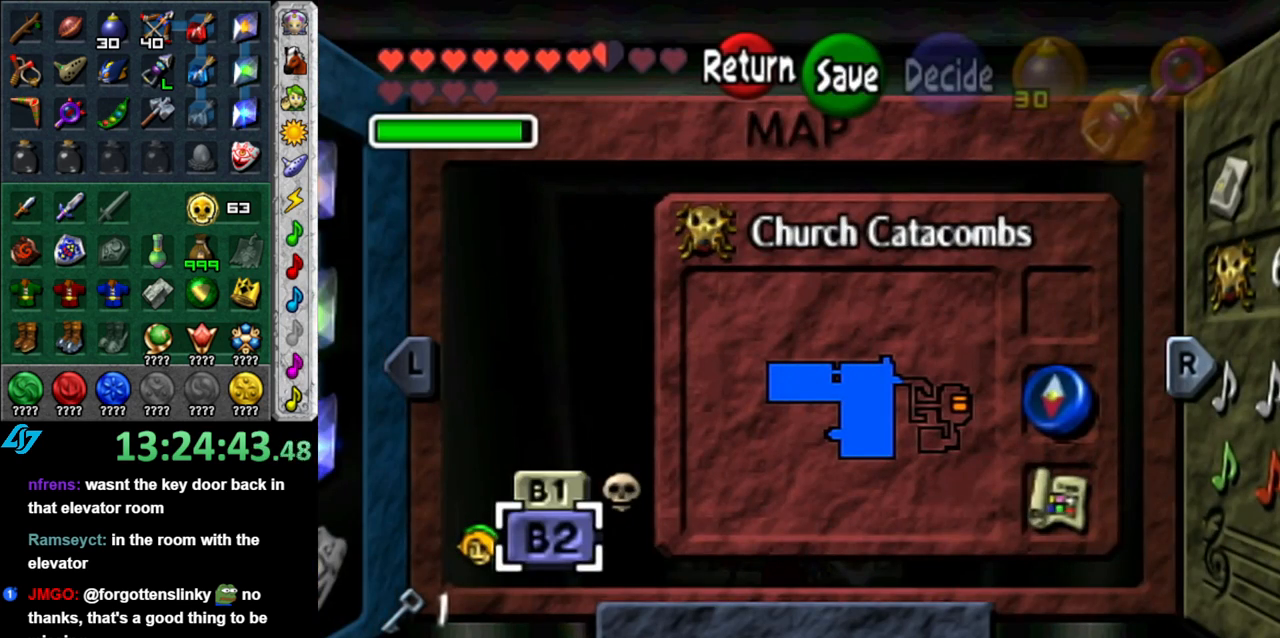
{"buttons": [], "left_stick": "center", "right_stick": "center", "button_events": [[50, "START", "down"], [183, "START", "up"], [367, "A", "down"], [450, "A", "up"]]}
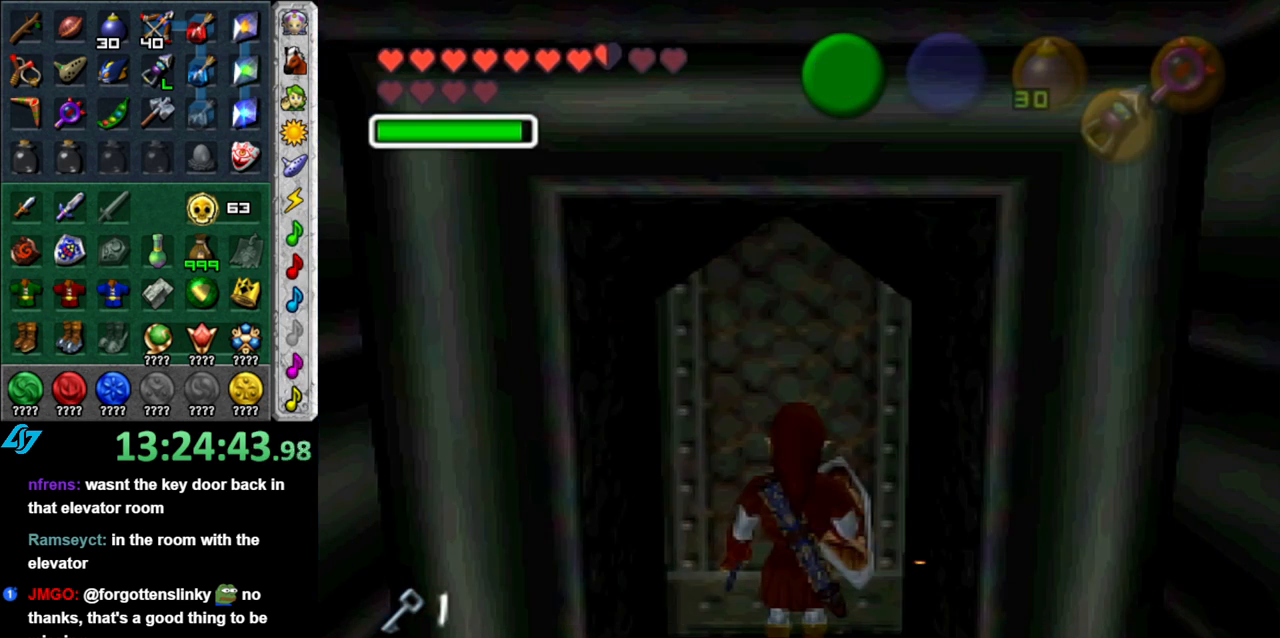
{"buttons": ["A"], "left_stick": "center", "right_stick": "center", "button_events": [[17, "A", "down"], [83, "A", "up"], [183, "A", "down"], [267, "A", "up"], [367, "A", "down"], [433, "A", "up"], [483, "A", "down"]]}
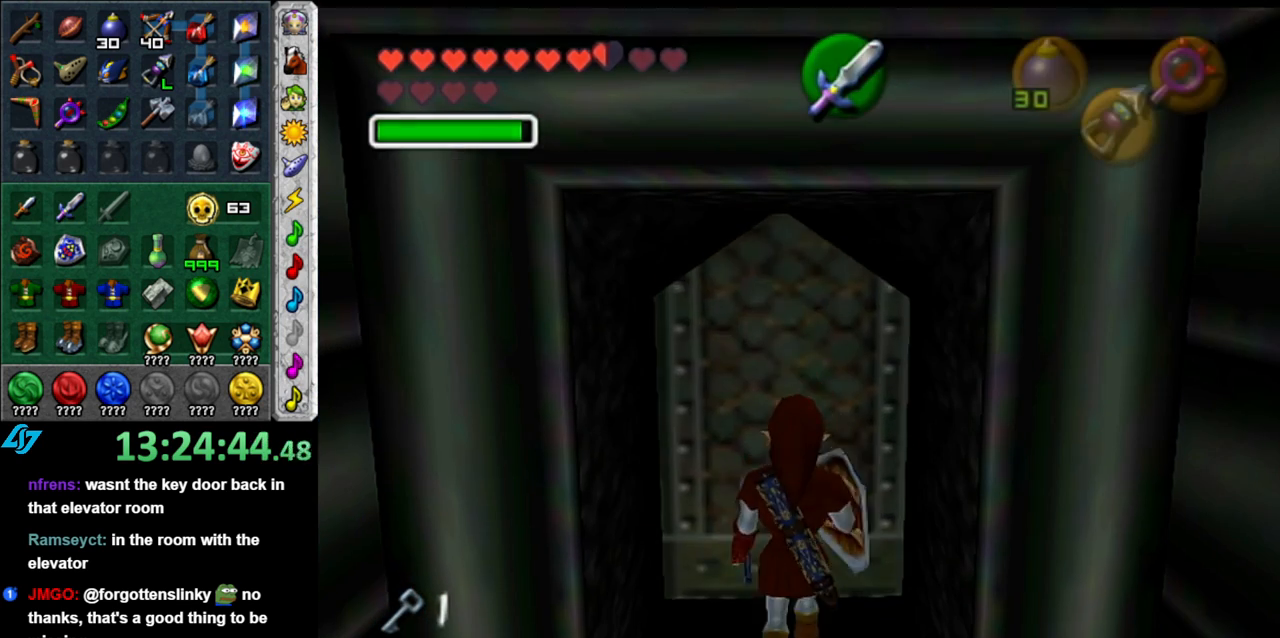
{"buttons": [], "left_stick": "center", "right_stick": "center", "button_events": [[117, "A", "up"]]}
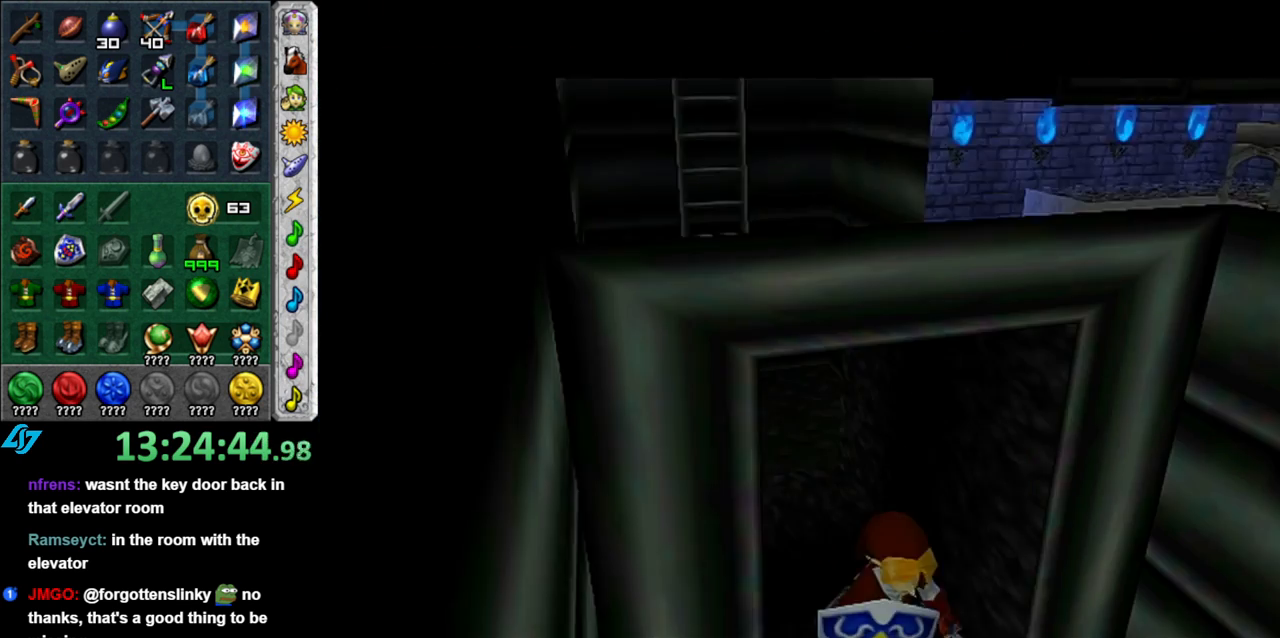
{"buttons": [], "left_stick": "center", "right_stick": "center", "button_events": []}
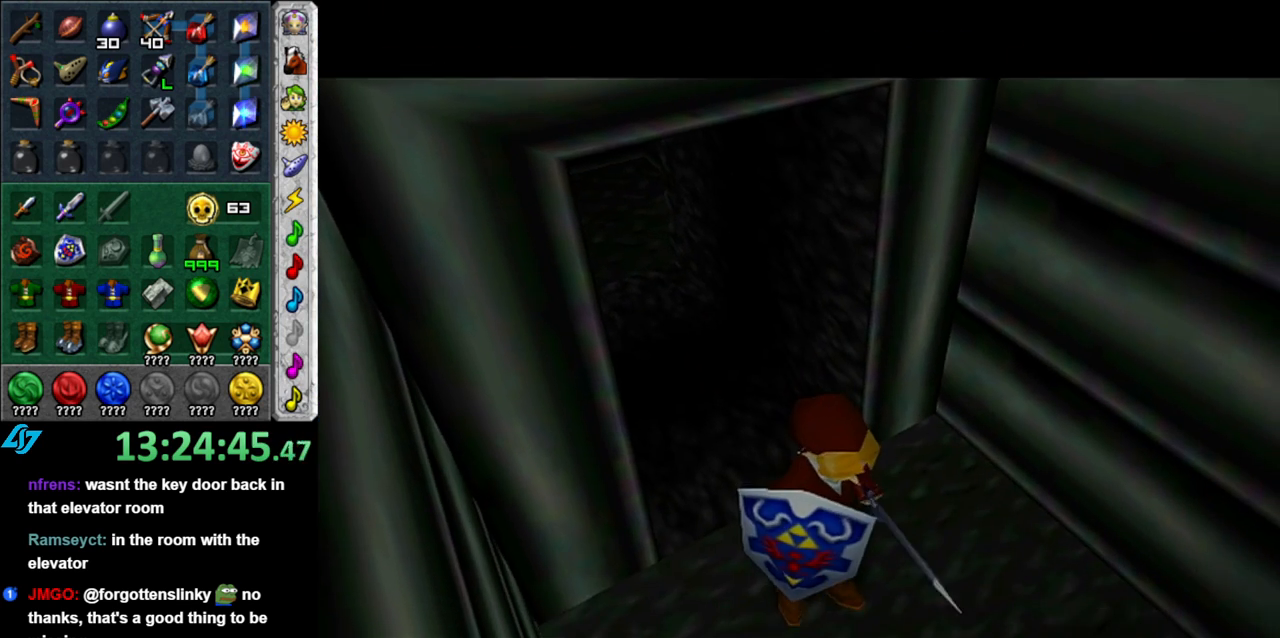
{"buttons": [], "left_stick": "center", "right_stick": "center", "button_events": []}
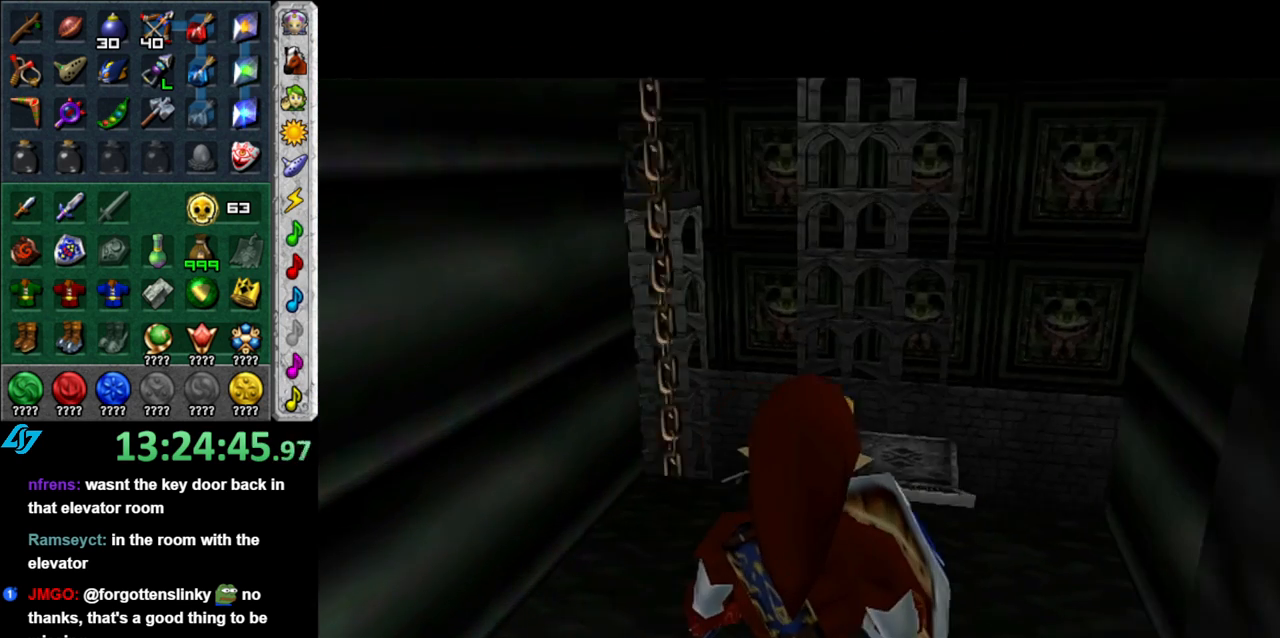
{"buttons": ["START"], "left_stick": "center", "right_stick": "center", "button_events": [[267, "START", "down"], [400, "START", "up"], [483, "START", "down"]]}
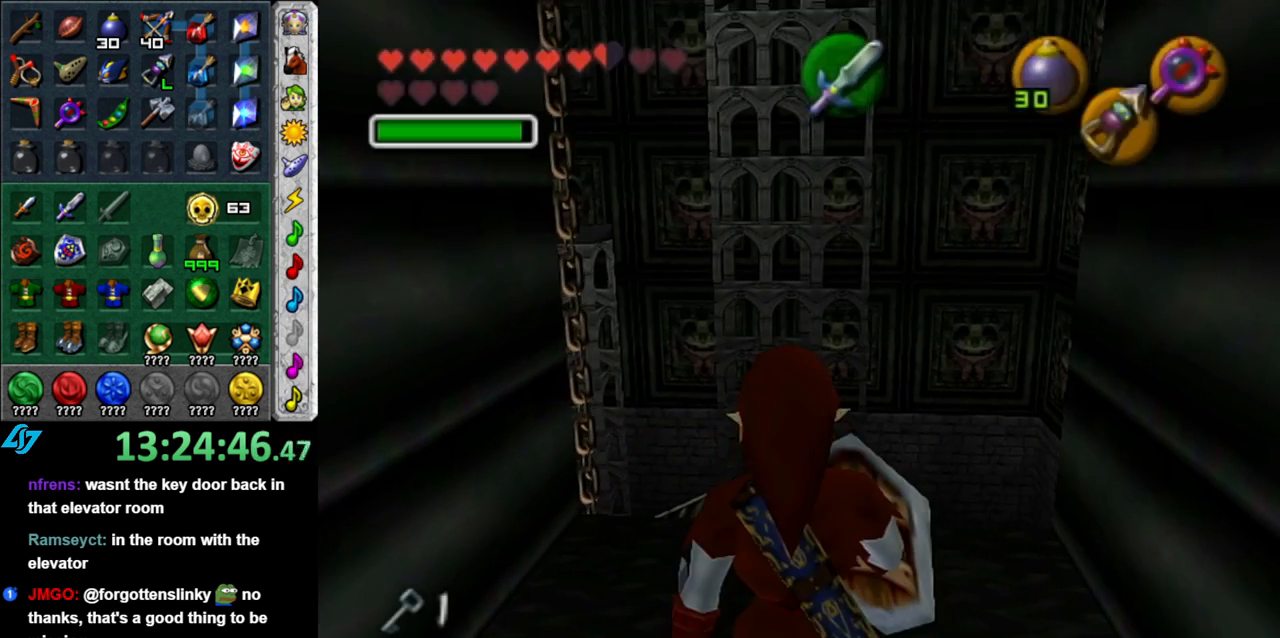
{"buttons": [], "left_stick": "center", "right_stick": "center", "button_events": [[117, "START", "up"], [183, "START", "down"], [300, "START", "up"]]}
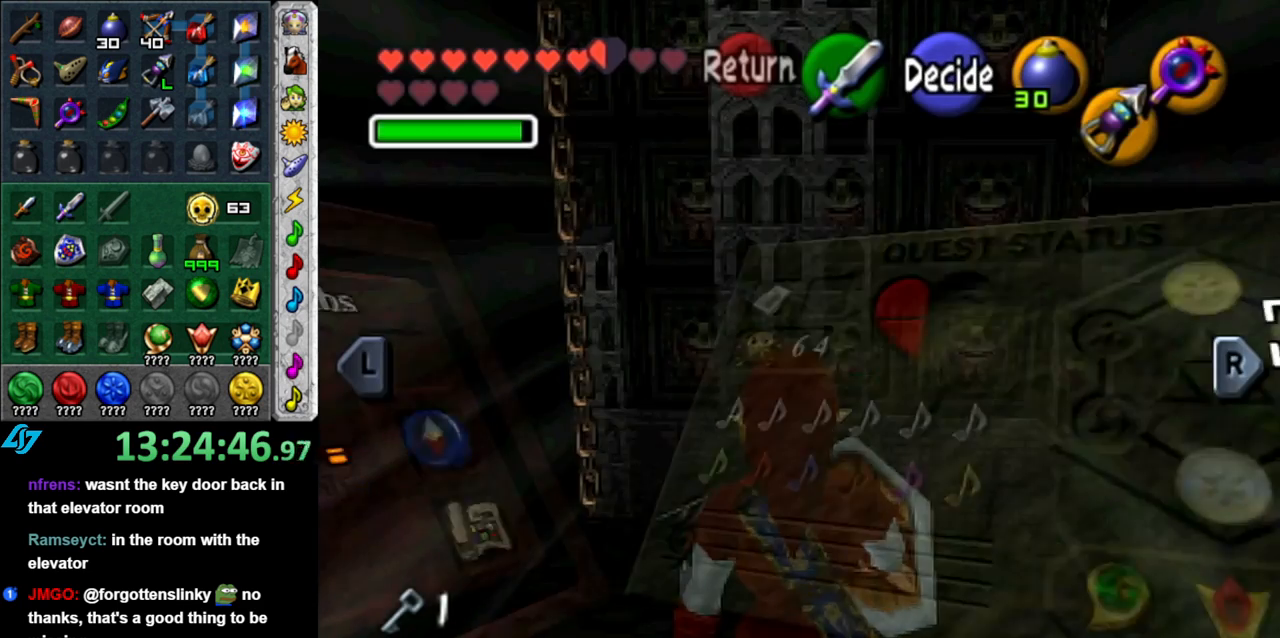
{"buttons": [], "left_stick": "center", "right_stick": "center", "button_events": []}
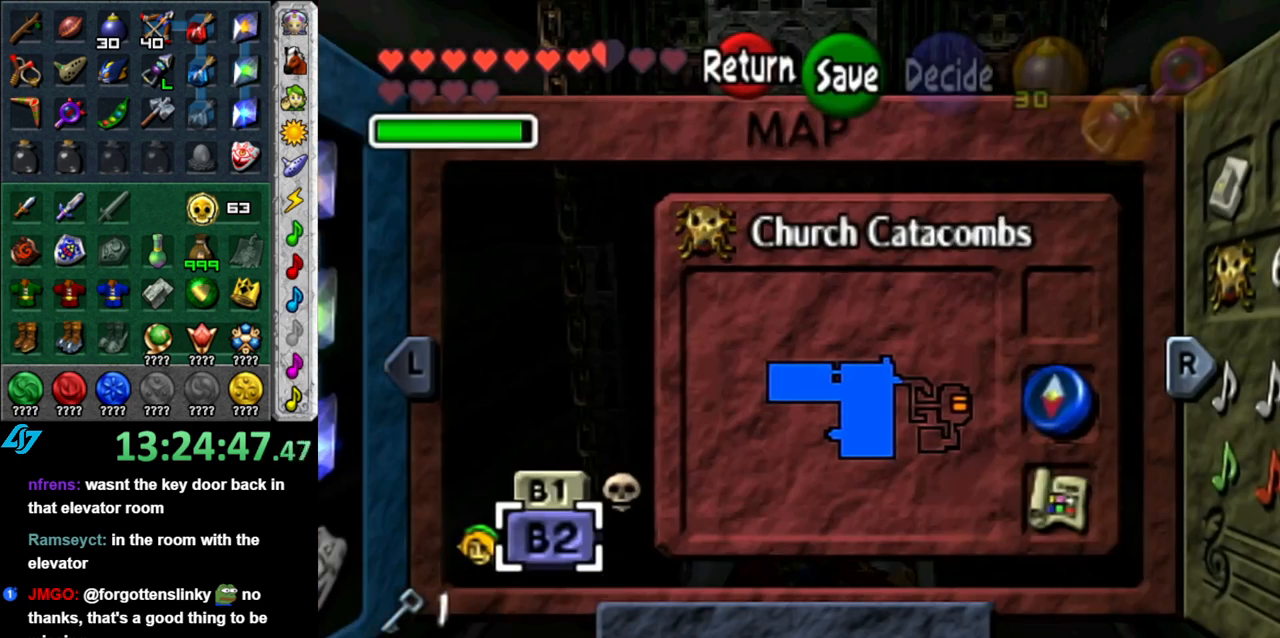
{"buttons": [], "left_stick": "center", "right_stick": "center", "button_events": []}
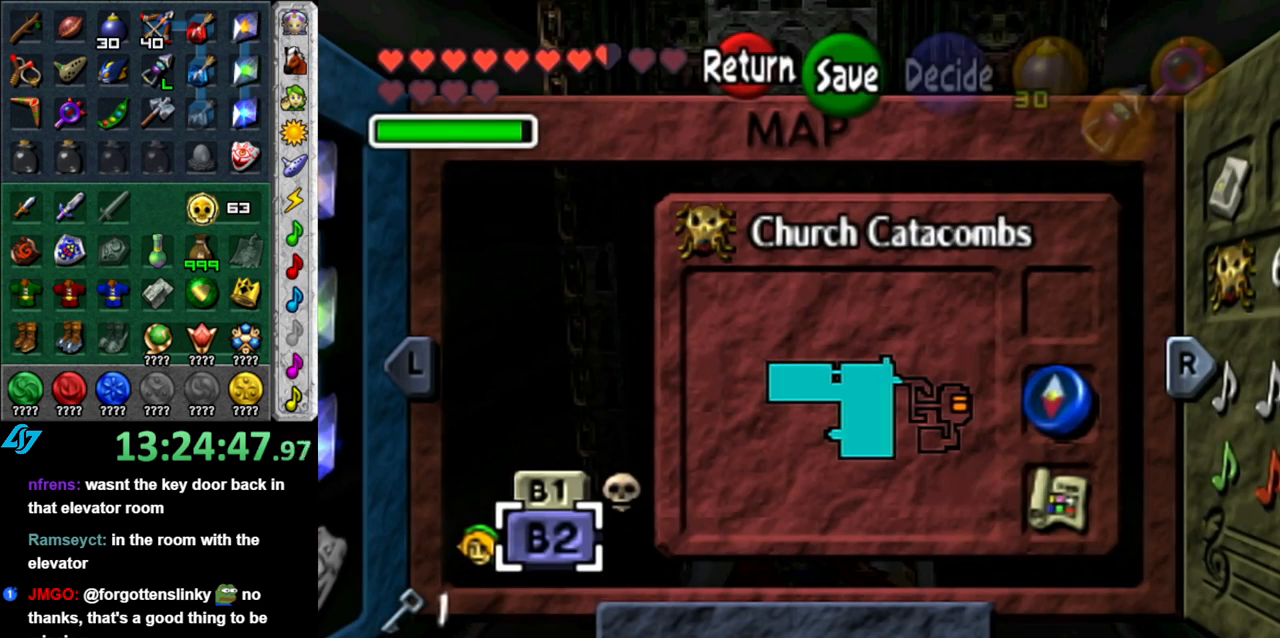
{"buttons": [], "left_stick": "center", "right_stick": "center", "button_events": [[300, "START", "down"], [433, "START", "up"]]}
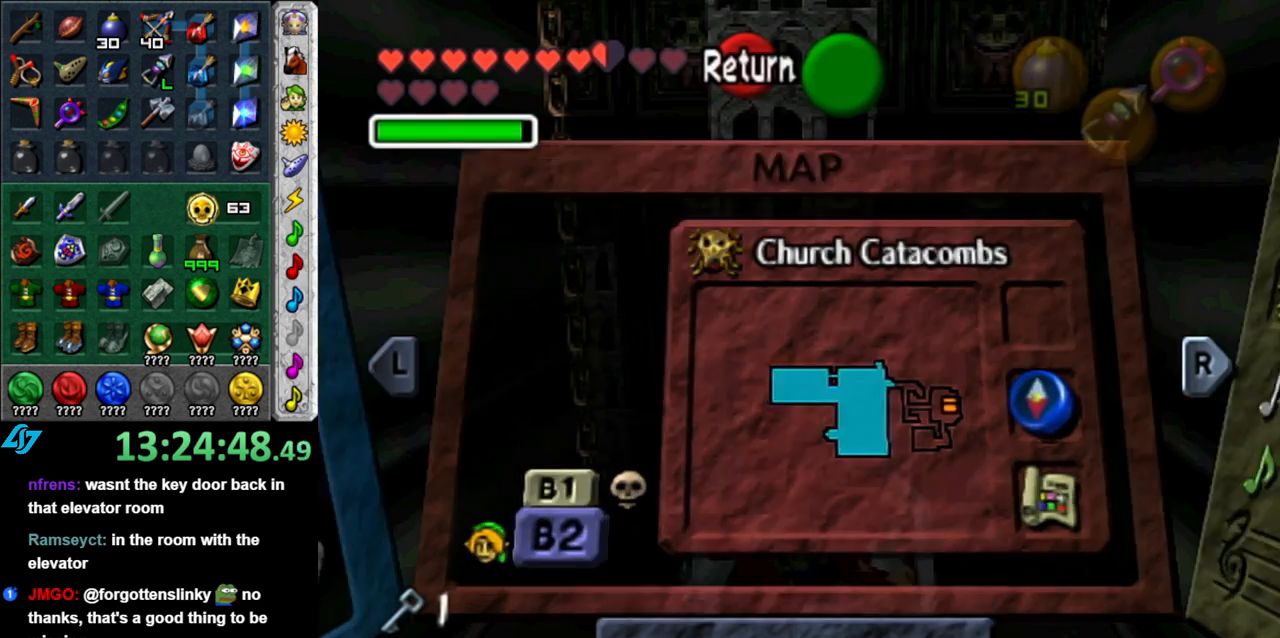
{"buttons": [], "left_stick": "up", "right_stick": "center", "button_events": []}
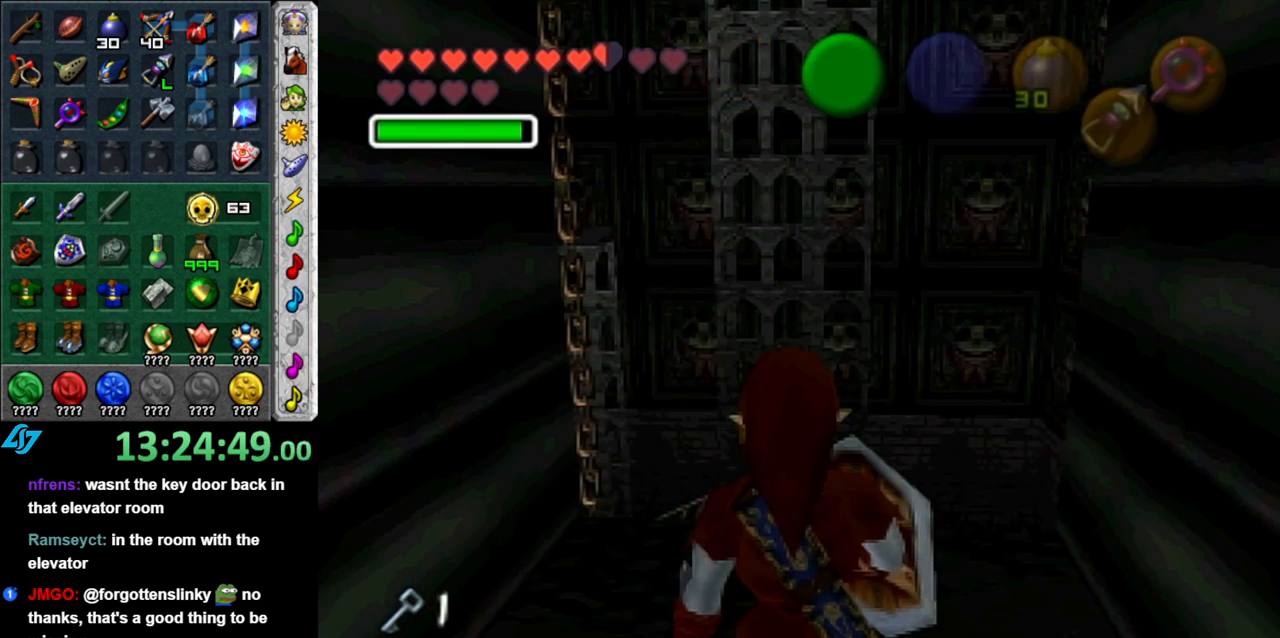
{"buttons": [], "left_stick": "center", "right_stick": "center", "button_events": []}
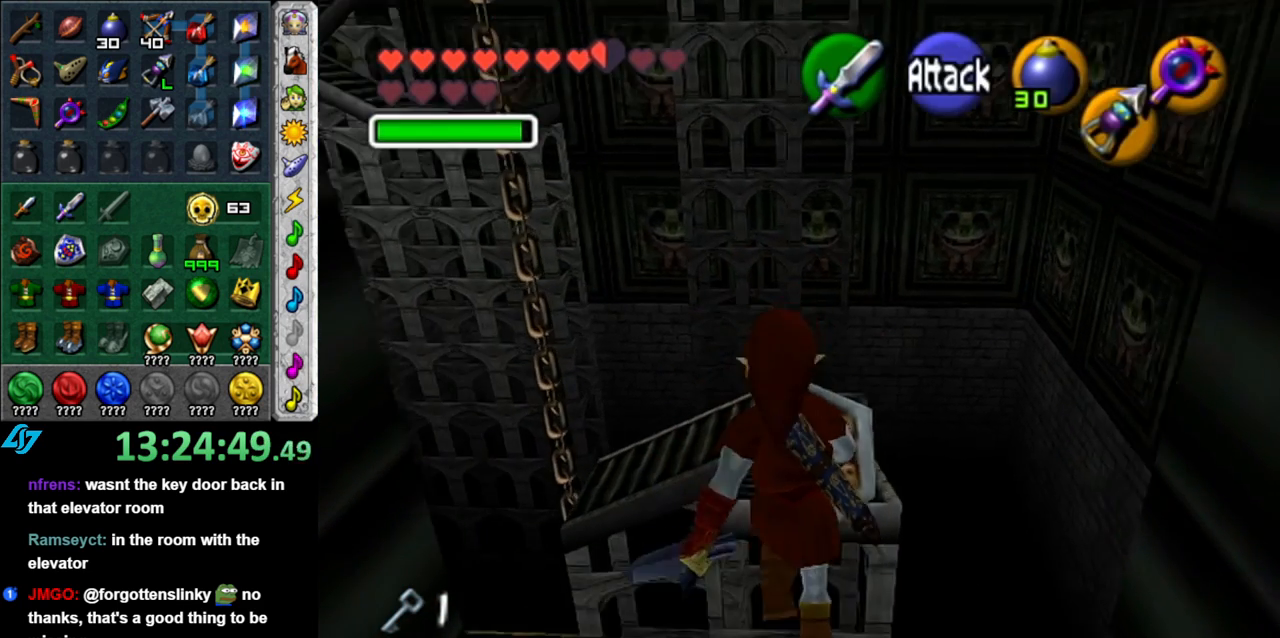
{"buttons": [], "left_stick": "up", "right_stick": "center", "button_events": []}
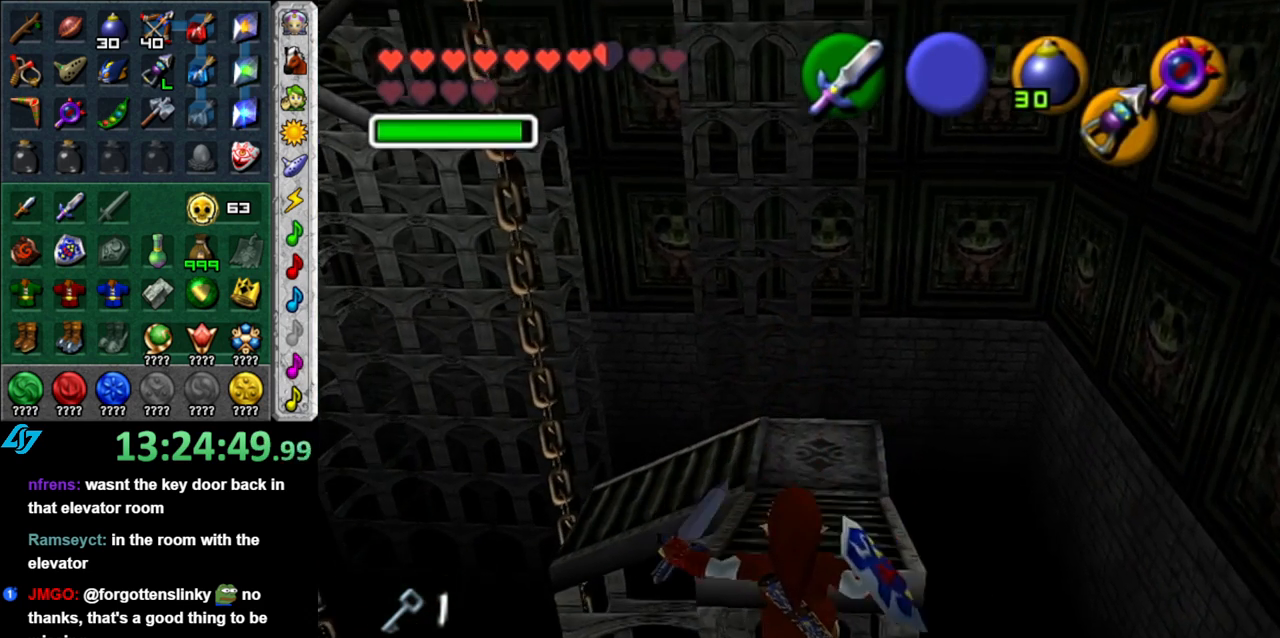
{"buttons": [], "left_stick": "up", "right_stick": "center", "button_events": []}
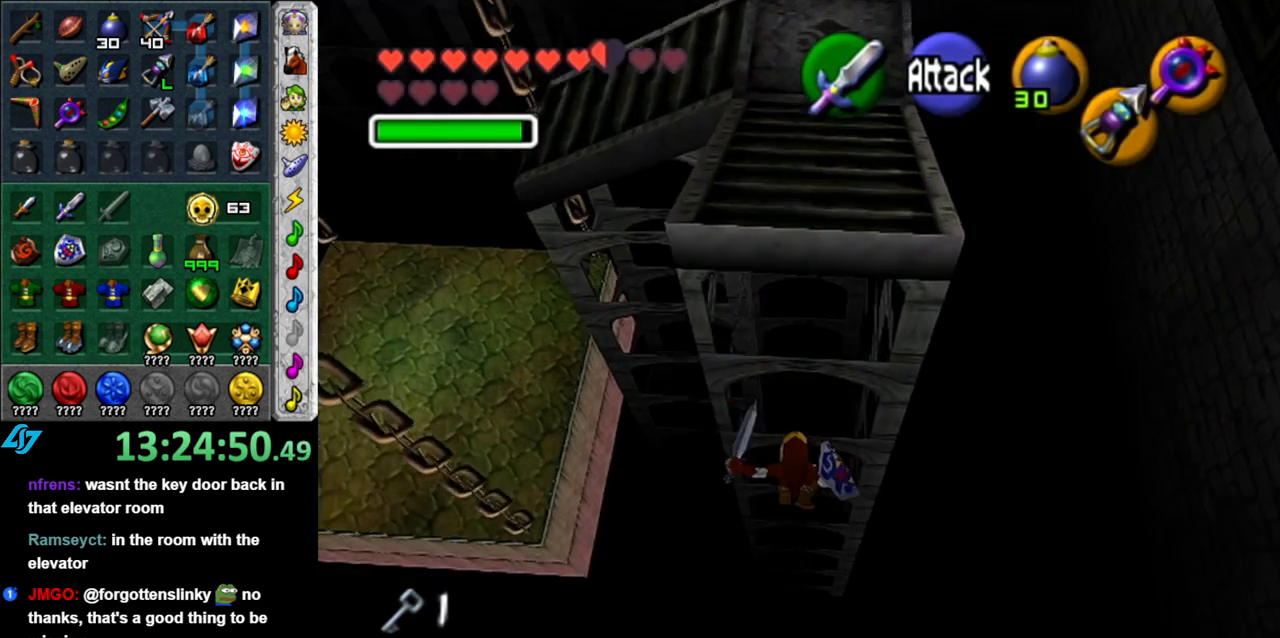
{"buttons": [], "left_stick": "up", "right_stick": "center", "button_events": []}
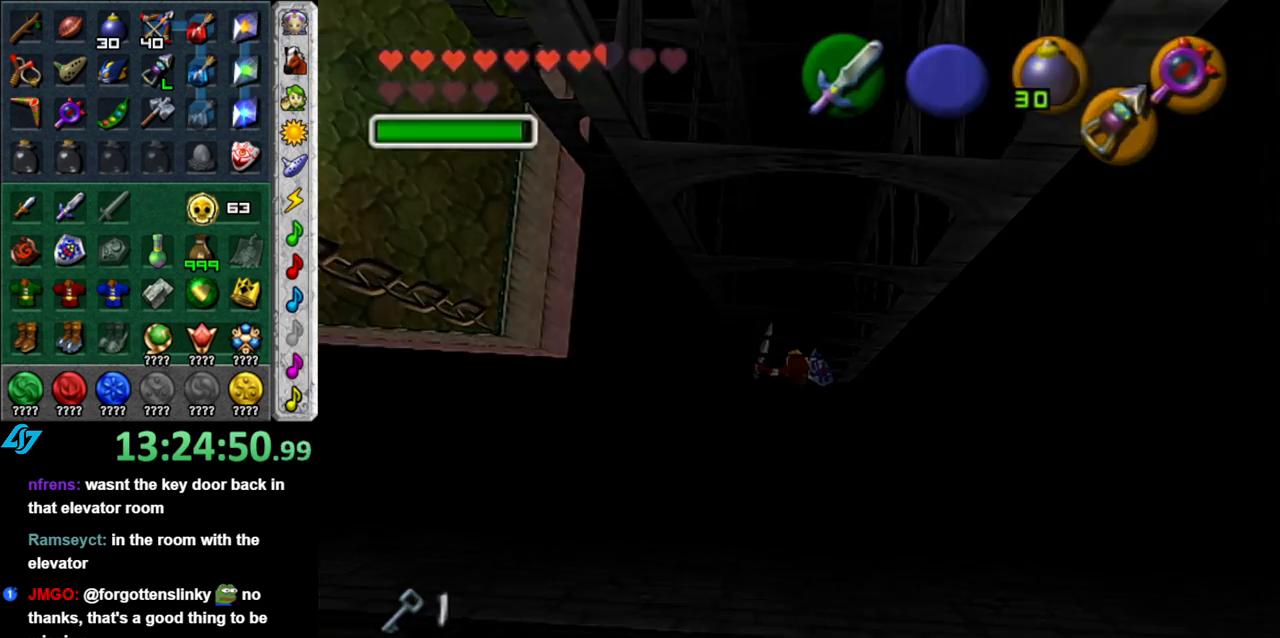
{"buttons": [], "left_stick": "center", "right_stick": "center", "button_events": []}
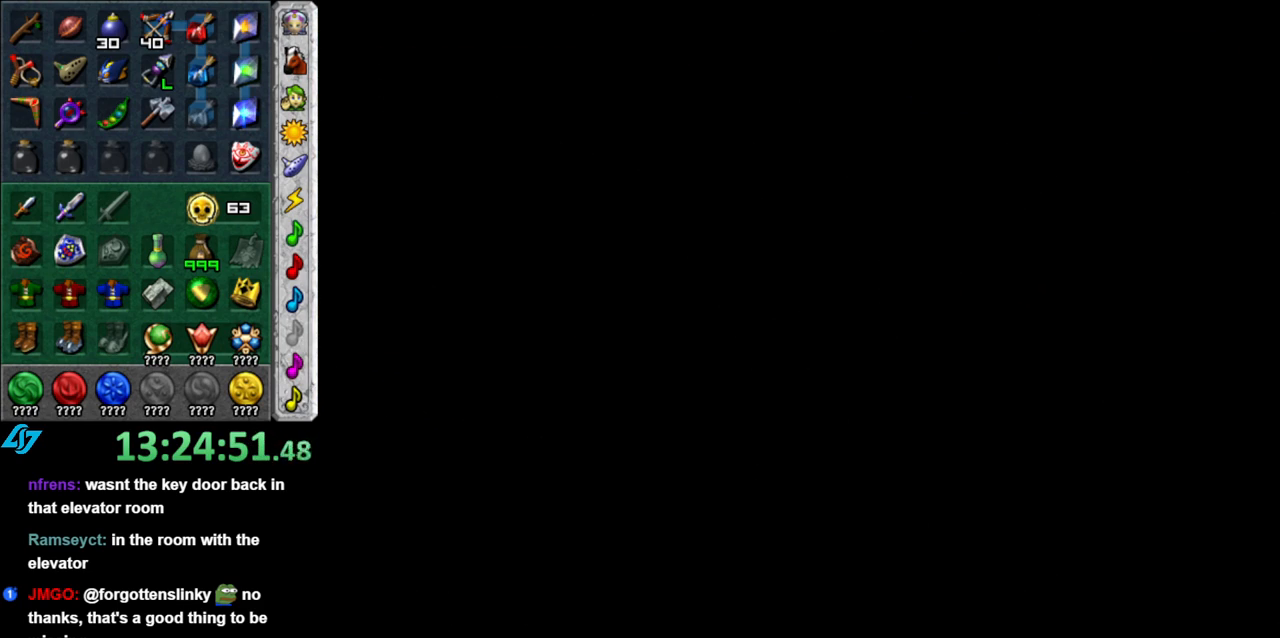
{"buttons": [], "left_stick": "center", "right_stick": "center", "button_events": []}
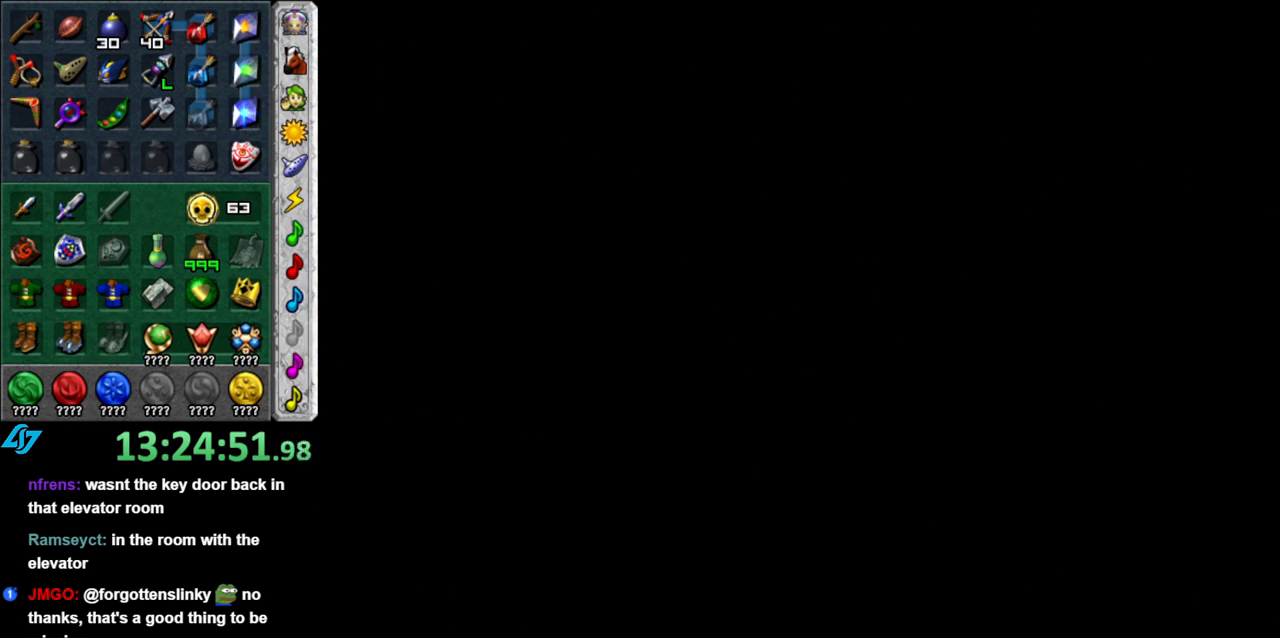
{"buttons": [], "left_stick": "center", "right_stick": "center", "button_events": []}
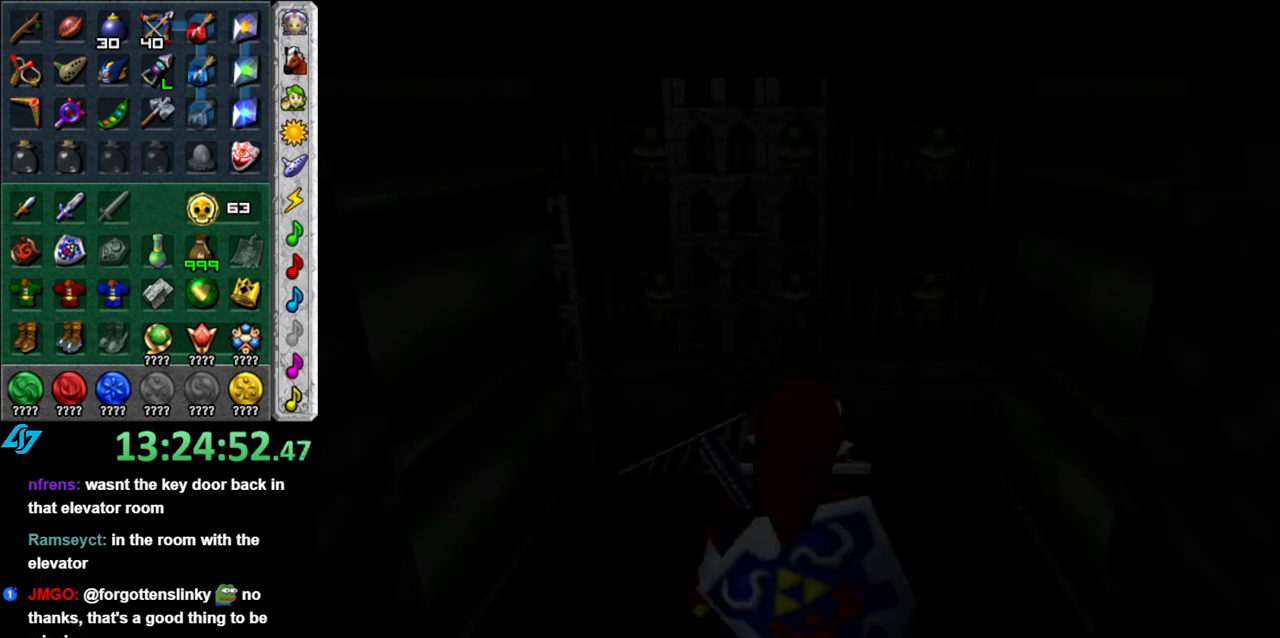
{"buttons": [], "left_stick": "up", "right_stick": "center", "button_events": []}
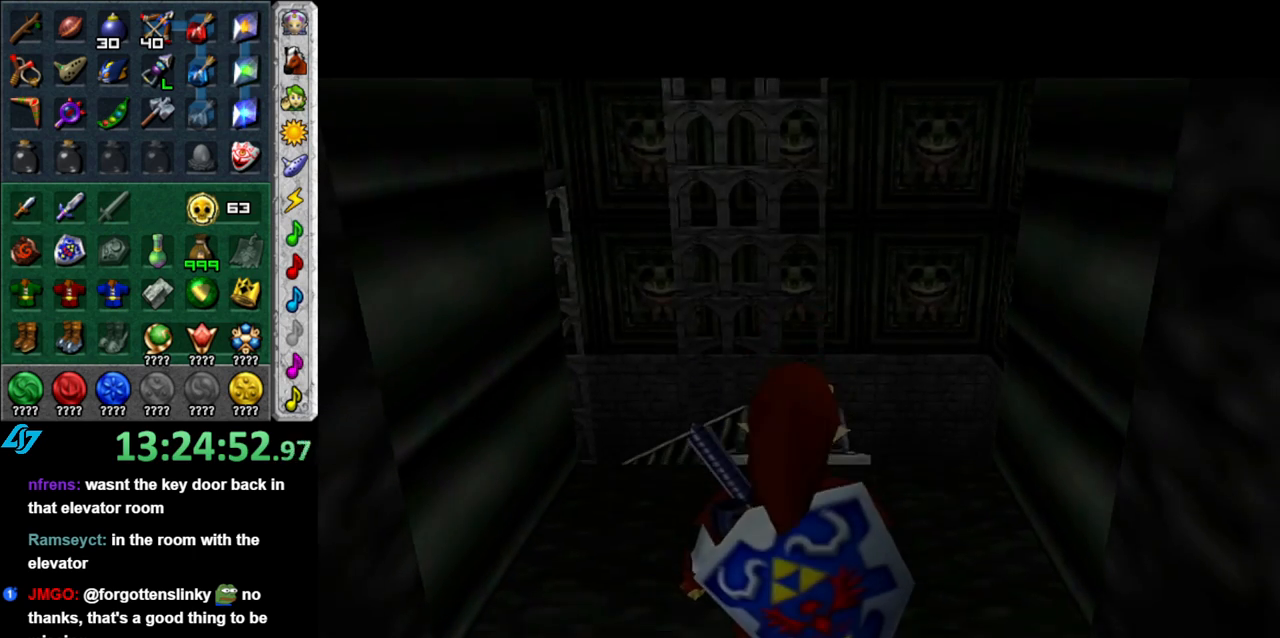
{"buttons": ["A"], "left_stick": "up", "right_stick": "center", "button_events": [[233, "A", "down"]]}
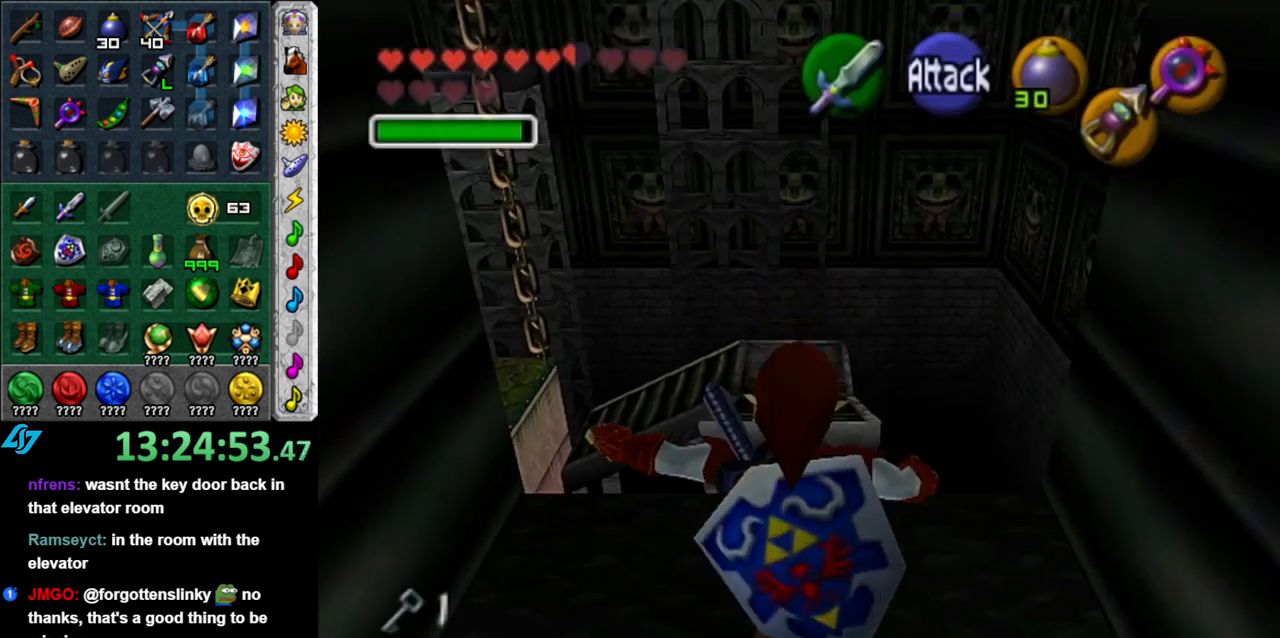
{"buttons": [], "left_stick": "up", "right_stick": "center", "button_events": [[17, "A", "up"]]}
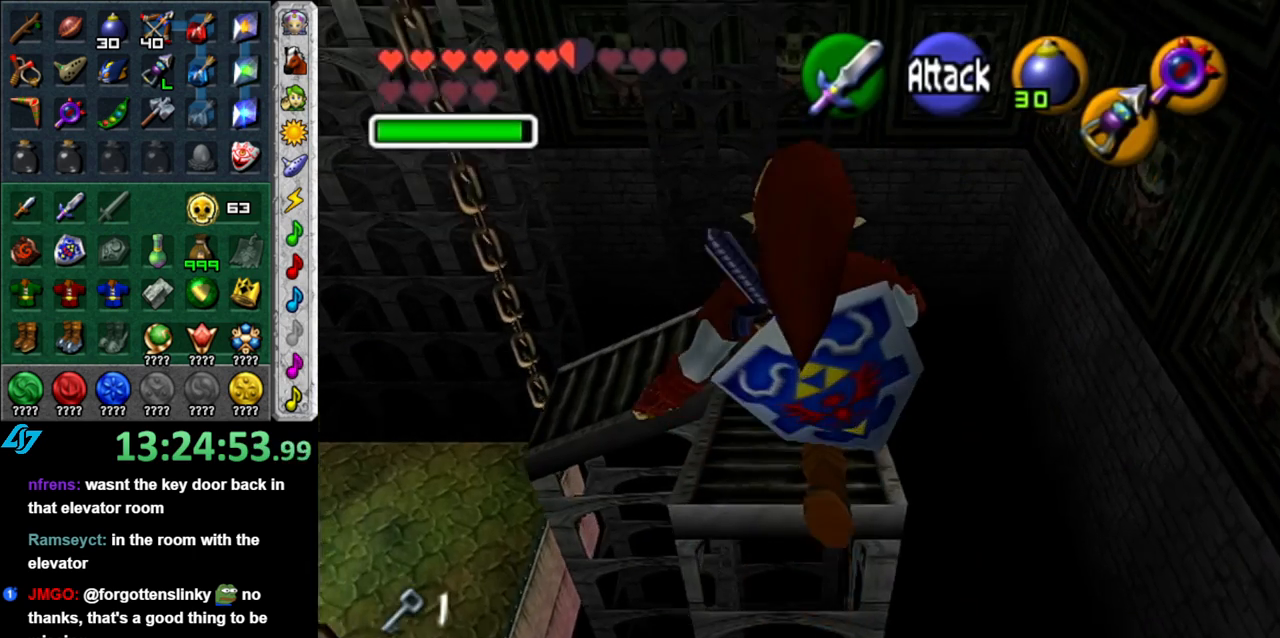
{"buttons": [], "left_stick": "center", "right_stick": "center", "button_events": []}
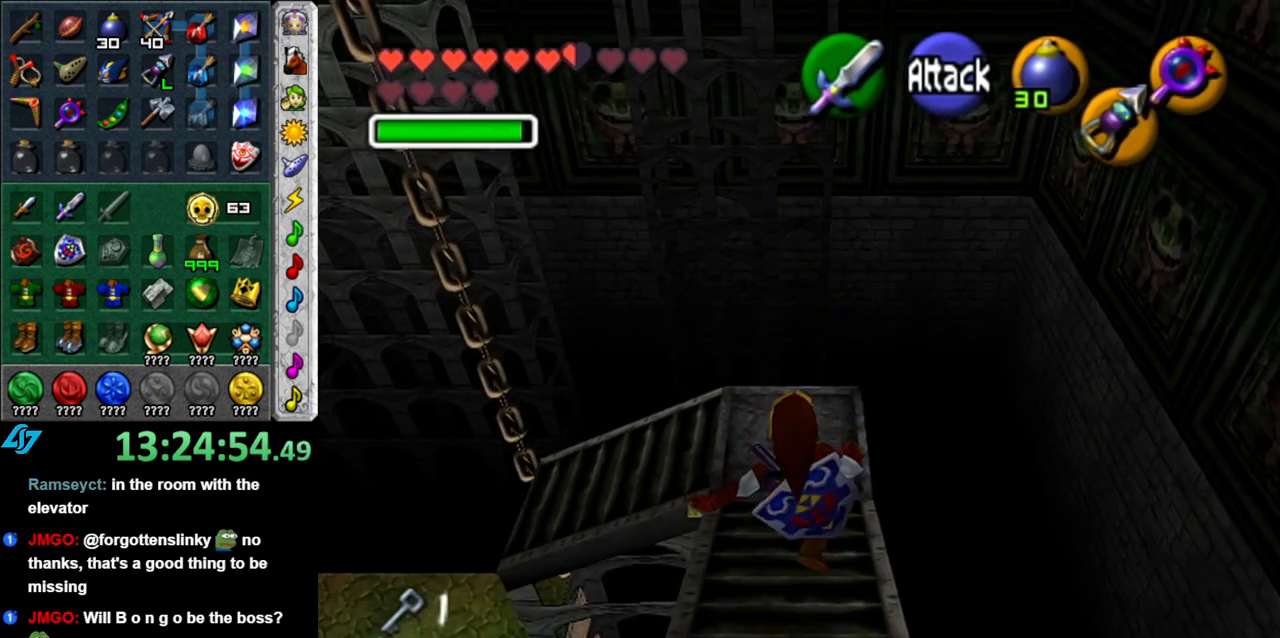
{"buttons": ["L1"], "left_stick": "center", "right_stick": "center", "button_events": [[367, "L1", "down"]]}